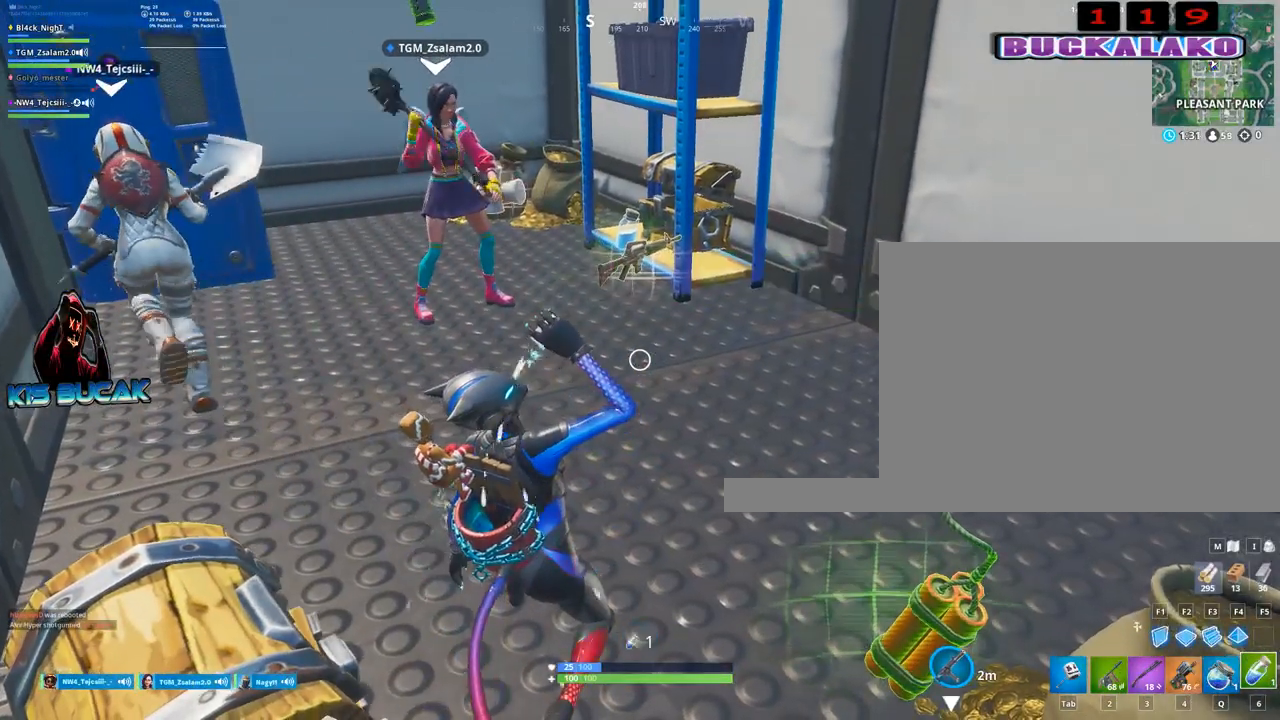
Gameplay with keyboard and mouse; each line is a JSON object with the keys and mouse buttons held at the frame after it. "events" lists presses ("down") and releases ("up") of "1", "2", "3", "4", "5", "a", "alt", "c", "caps_lock", "ctrl", "d", "e", "f", "g", "q", "r", "s", "shift", "space", "t", "tab", "v", "w", "x", "z", "mouse_left", "mouse_wheel" and "mouse_right" between this image and that frame as [ms after this image, input, new state], when the widget could be followed in between. "mouse_left", "mouse_wheel", "mouse_right" = the "left", "wheel", "right" buttons of the "mouse" list. No other keys are recorded. "wheel" means that the mouse wheel is clicked or scrolled. "mouse_move" is the direction in which the mouse moves at that frame (one of eight, or "still"), when it could be read.
{"keys": [], "mouse": [], "mouse_move": "still", "events": []}
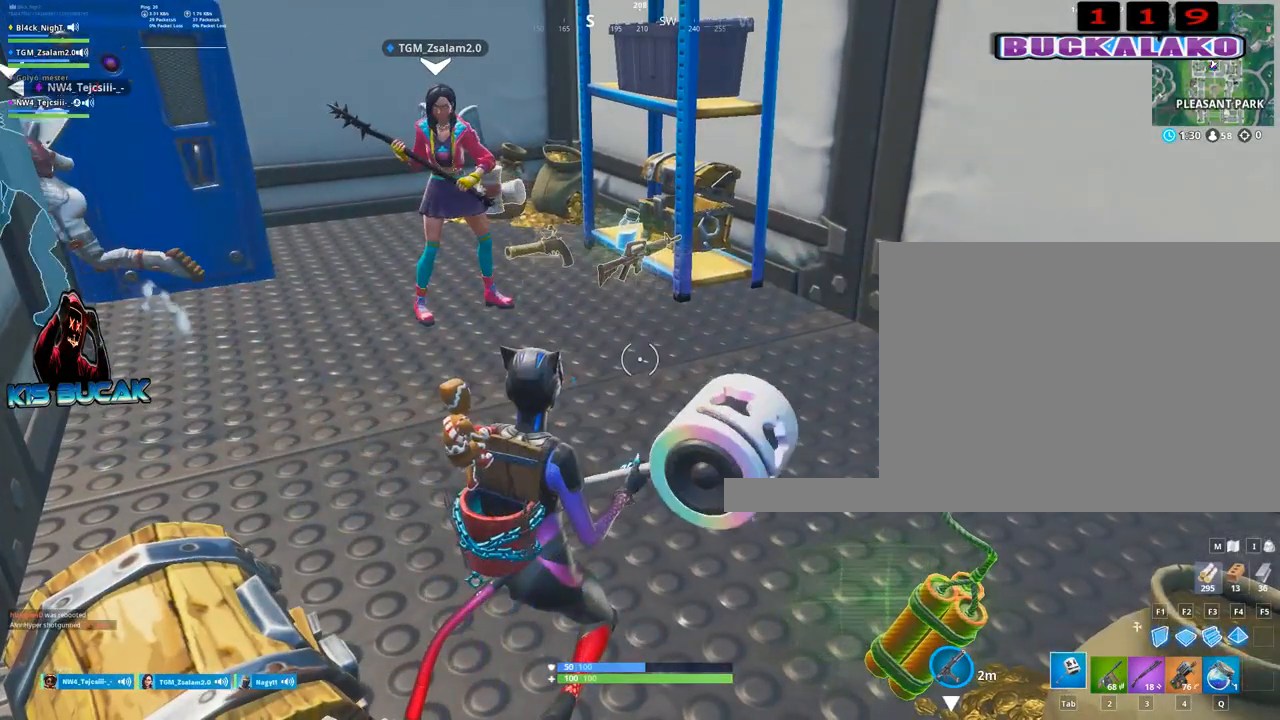
{"keys": [], "mouse": [], "mouse_move": "still", "events": [[67, "q", "down"], [117, "q", "up"], [217, "mouse_left", "down"], [300, "mouse_left", "up"], [400, "mouse_left", "down"], [500, "mouse_left", "up"]]}
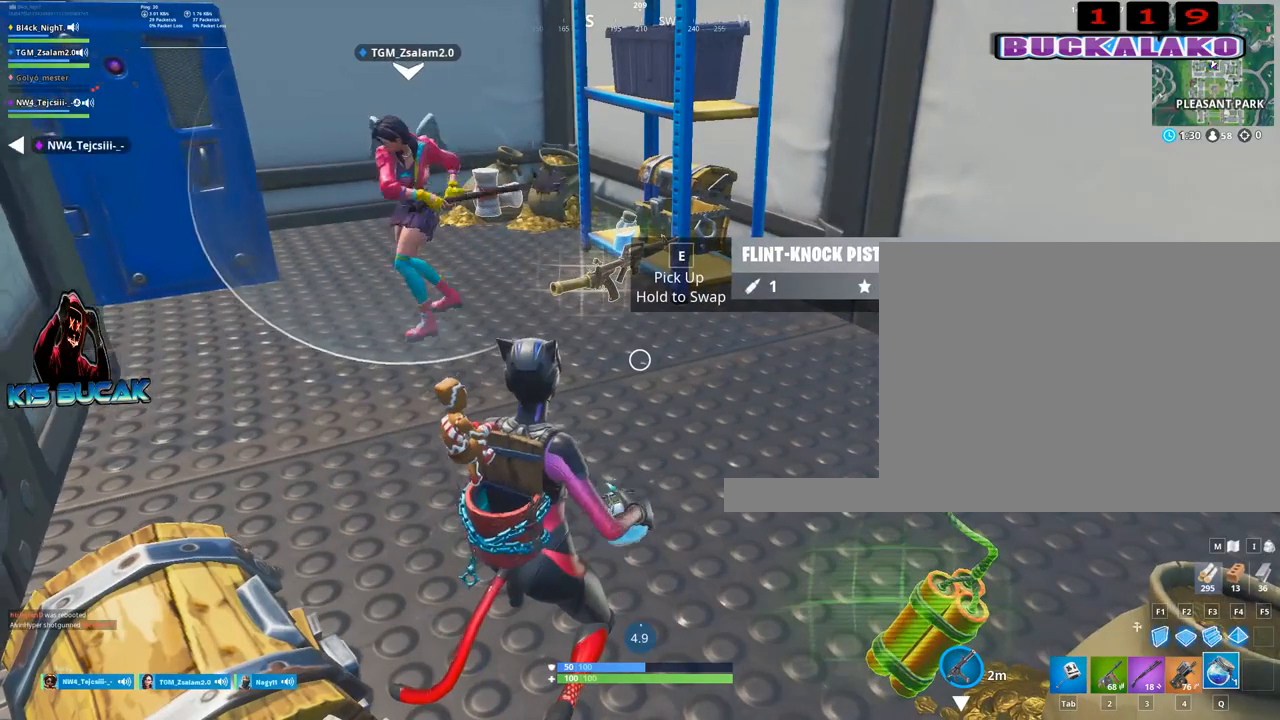
{"keys": [], "mouse": [], "mouse_move": "still", "events": [[467, "e", "down"], [500, "e", "up"]]}
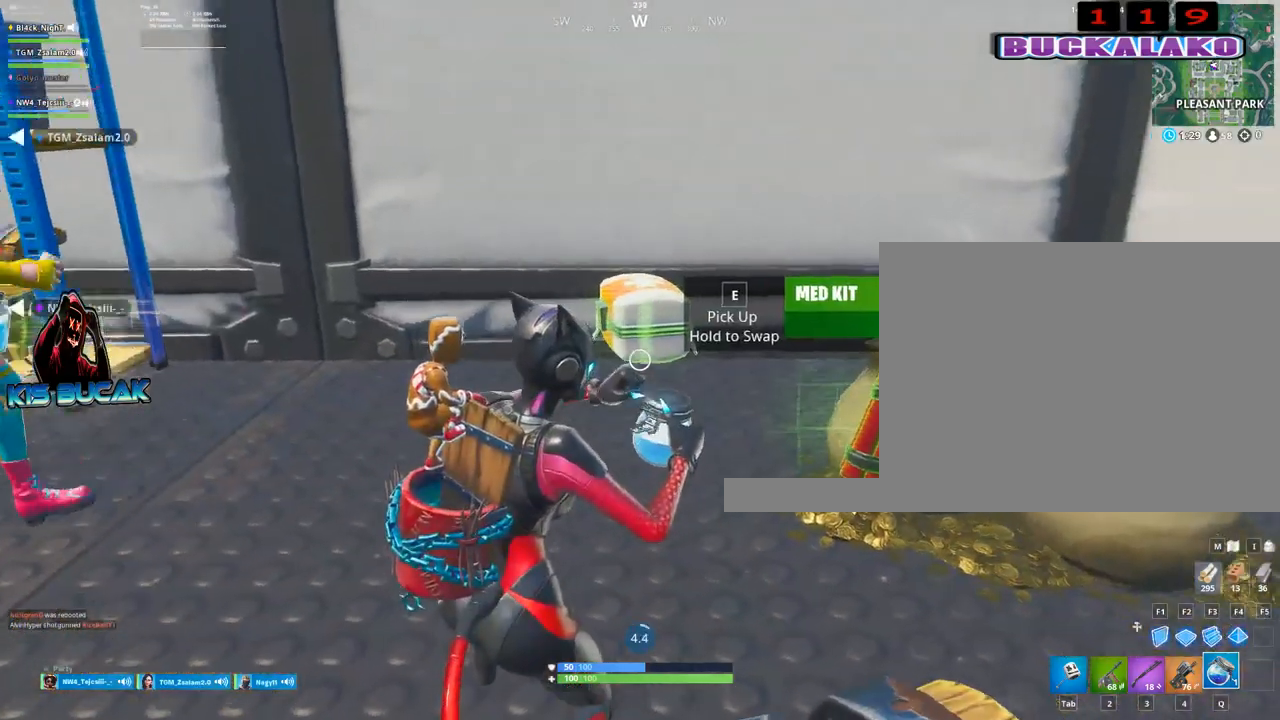
{"keys": ["alt"], "mouse": [], "mouse_move": "left", "events": [[467, "alt", "down"]]}
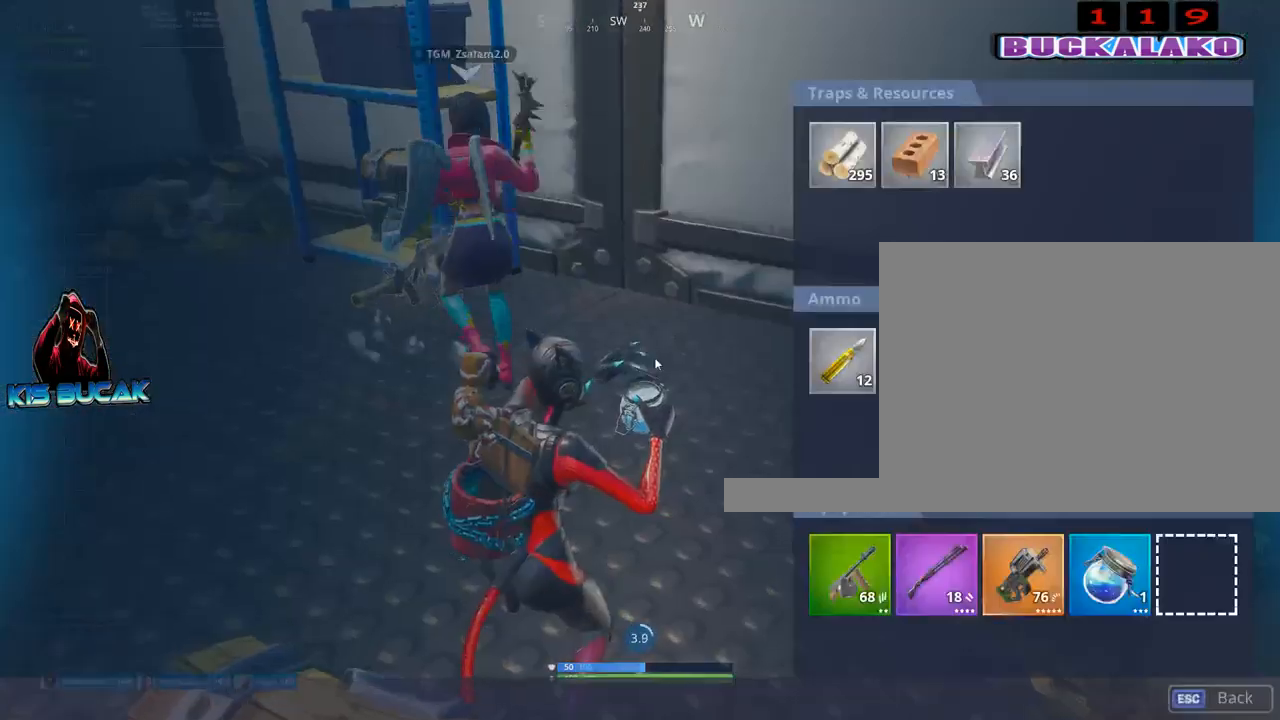
{"keys": ["alt"], "mouse": [], "mouse_move": "up-right", "events": []}
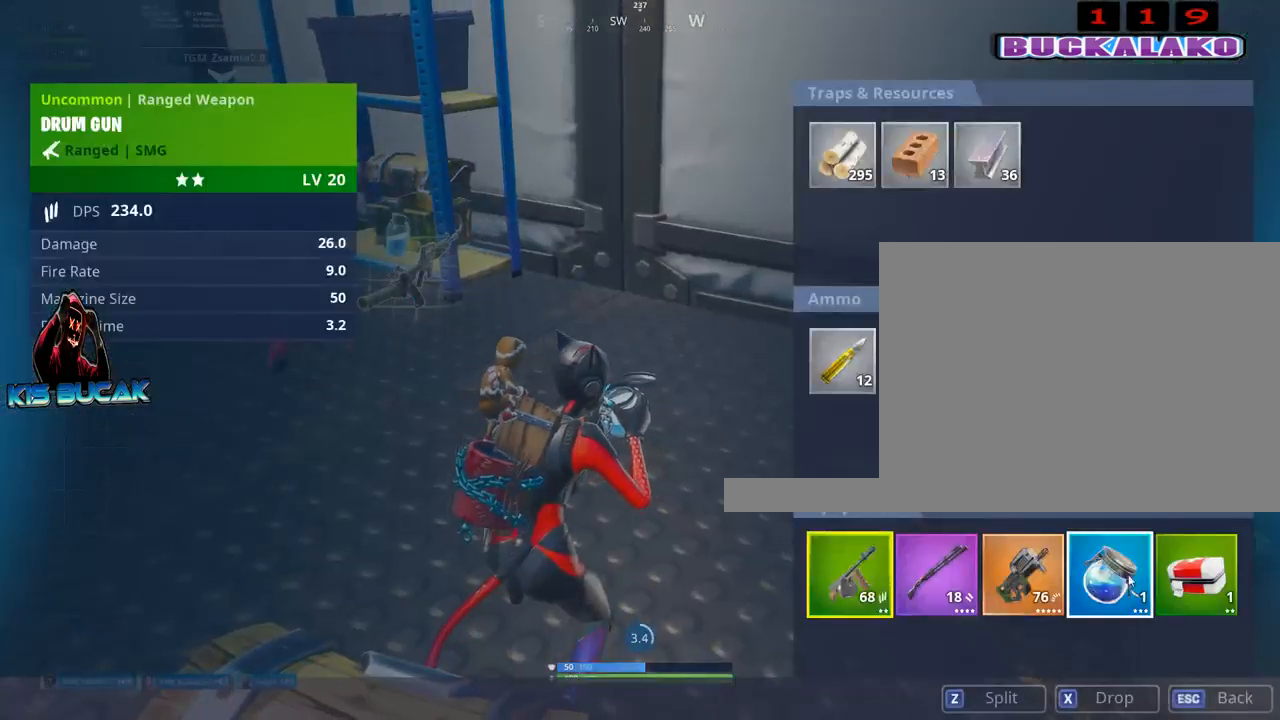
{"keys": [], "mouse": [], "mouse_move": "still", "events": [[267, "alt", "up"]]}
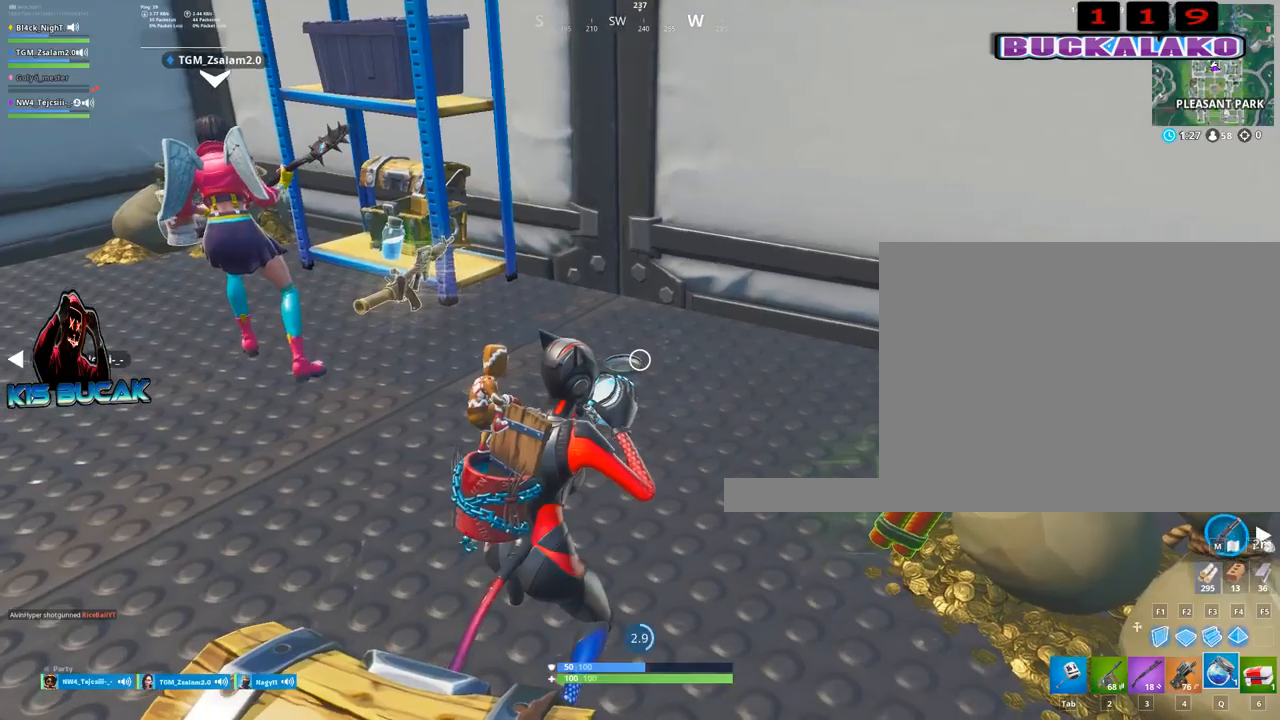
{"keys": [], "mouse": [], "mouse_move": "still", "events": []}
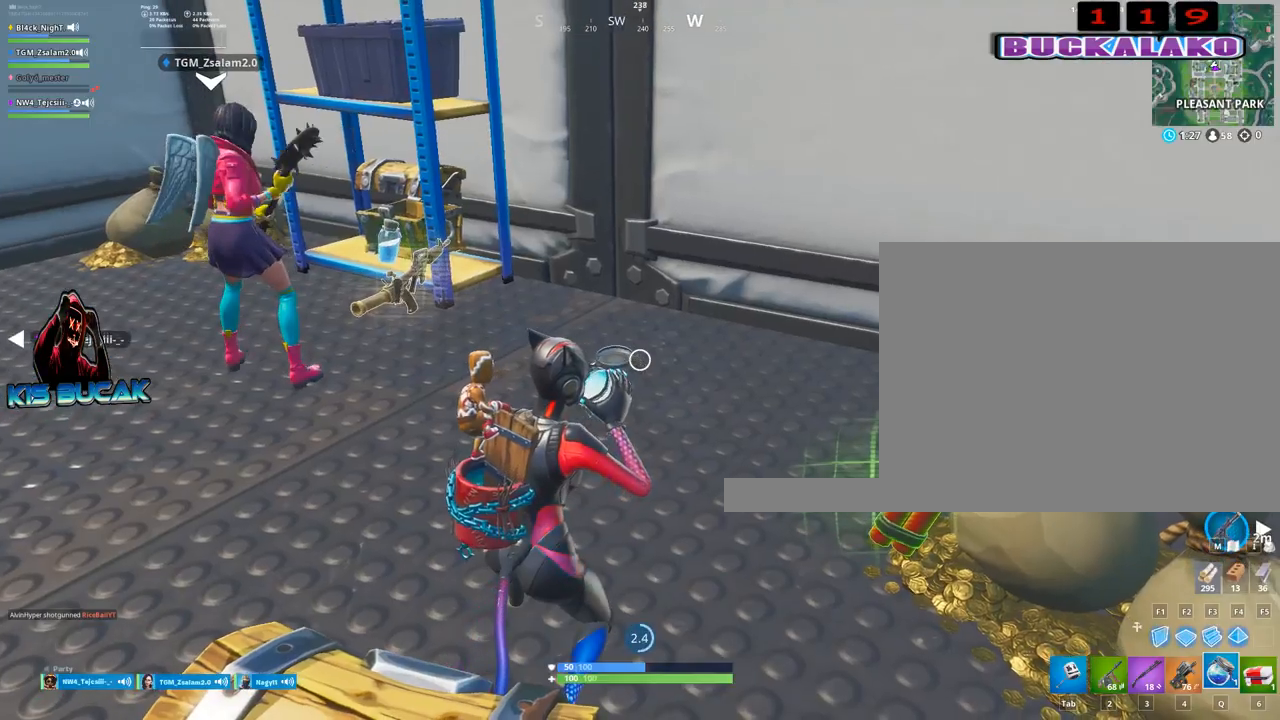
{"keys": [], "mouse": [], "mouse_move": "still", "events": []}
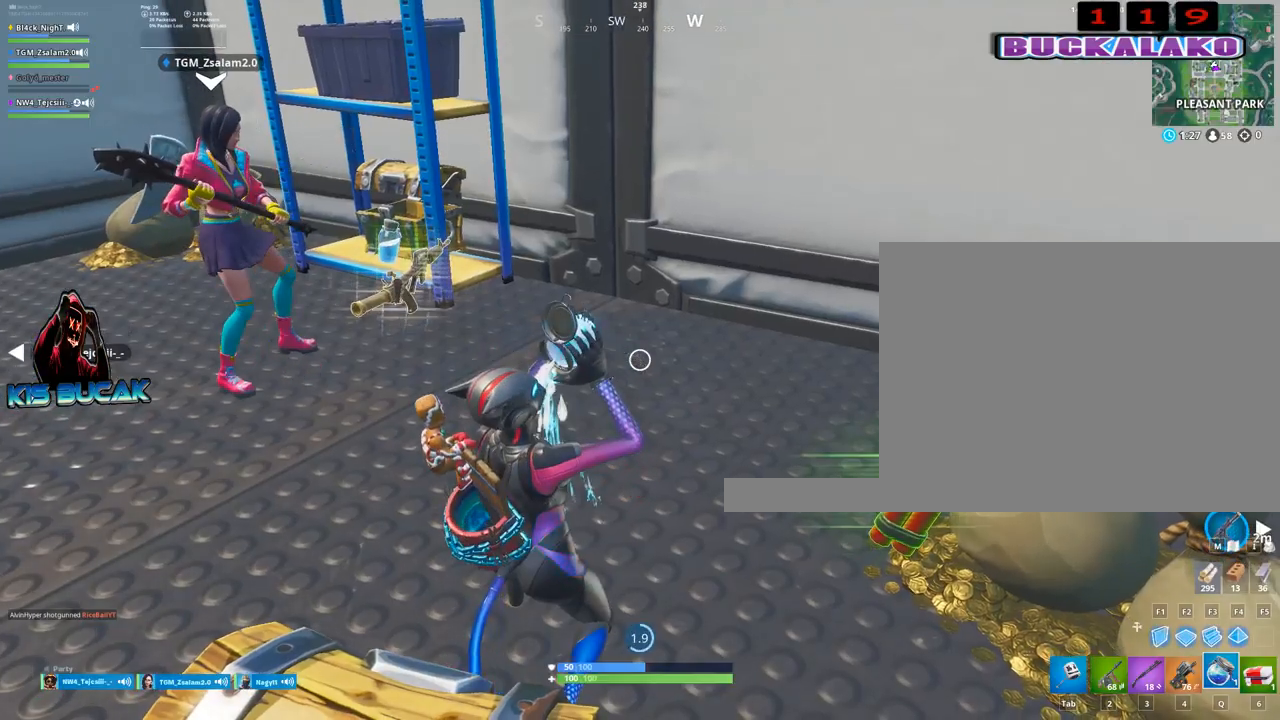
{"keys": [], "mouse": [], "mouse_move": "still", "events": []}
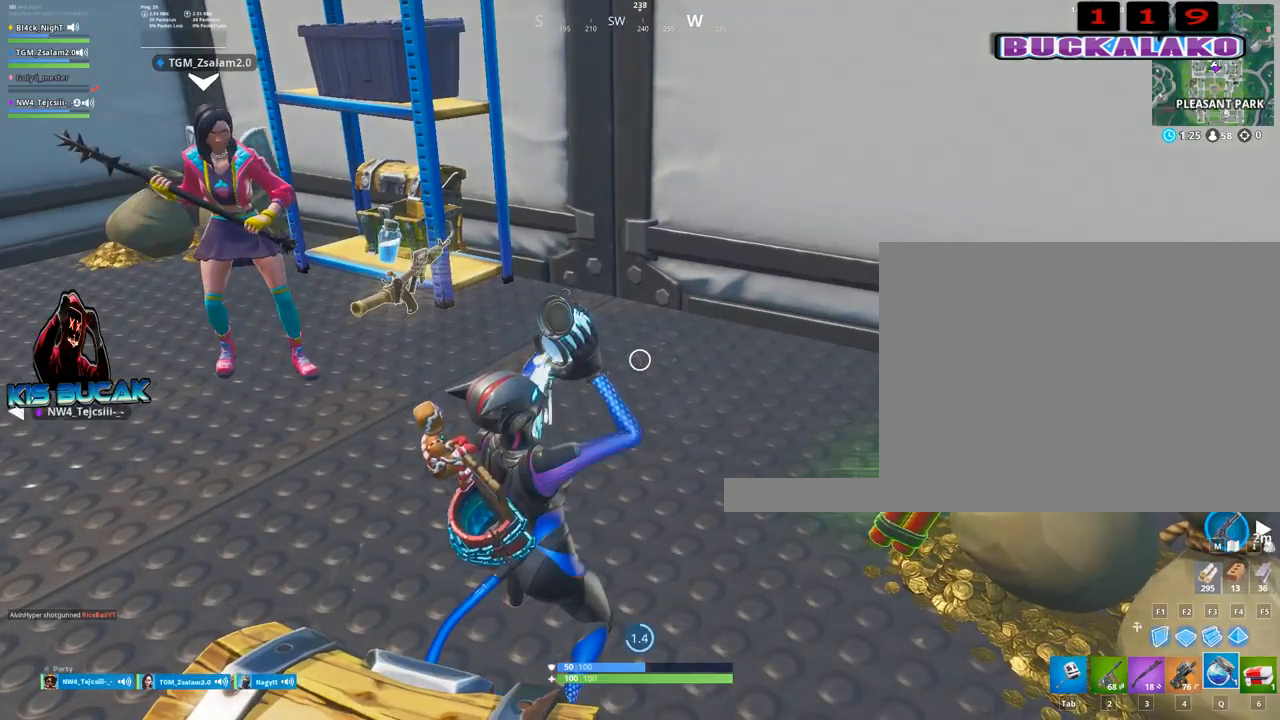
{"keys": [], "mouse": [], "mouse_move": "still", "events": []}
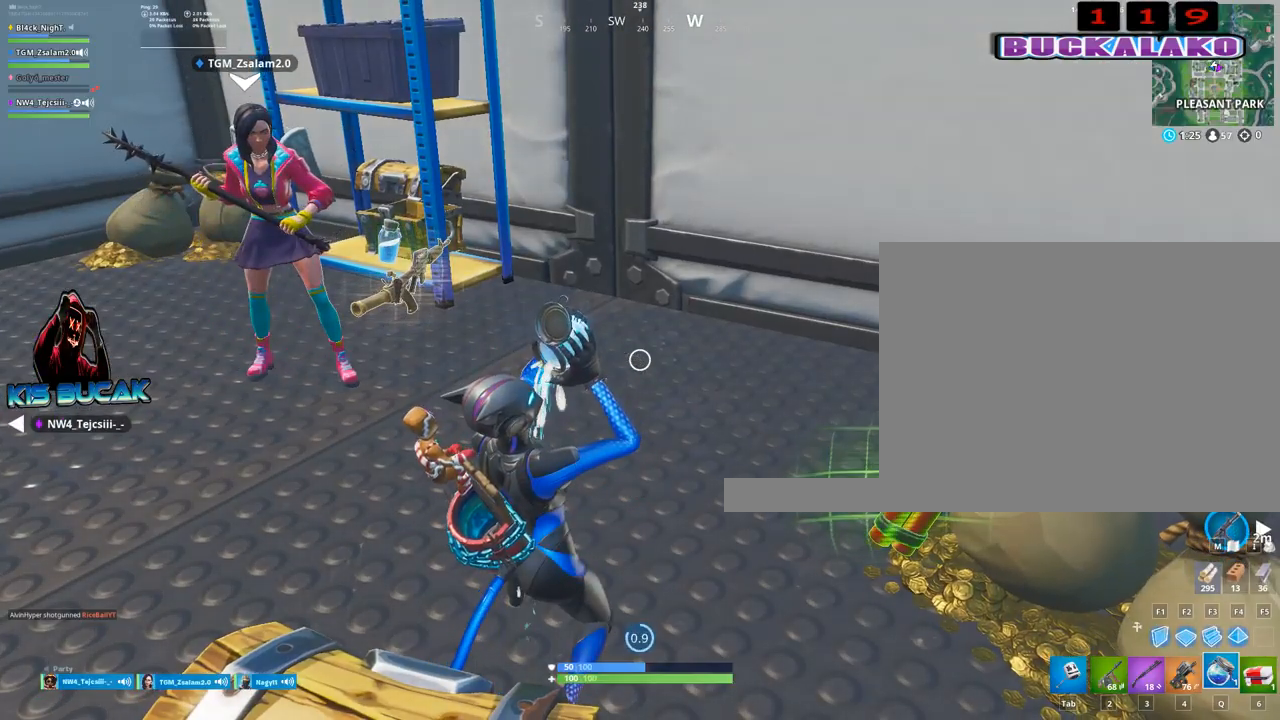
{"keys": [], "mouse": [], "mouse_move": "still", "events": []}
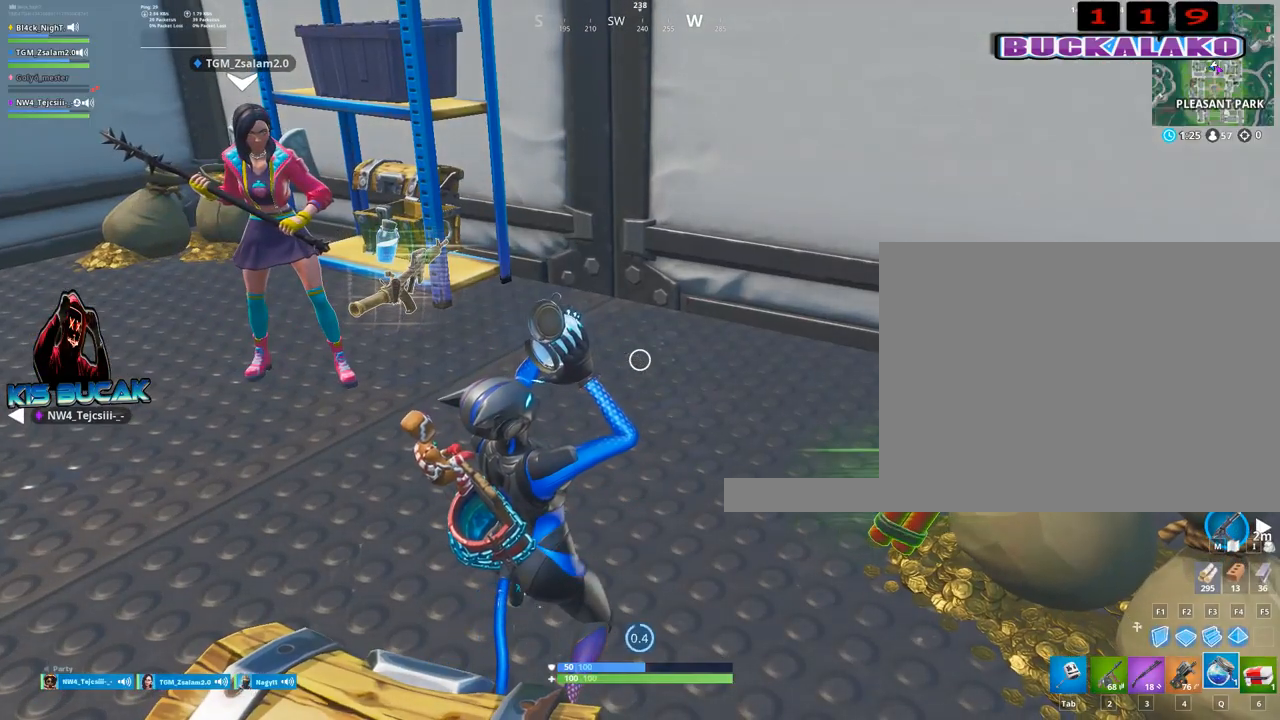
{"keys": [], "mouse": [], "mouse_move": "still", "events": []}
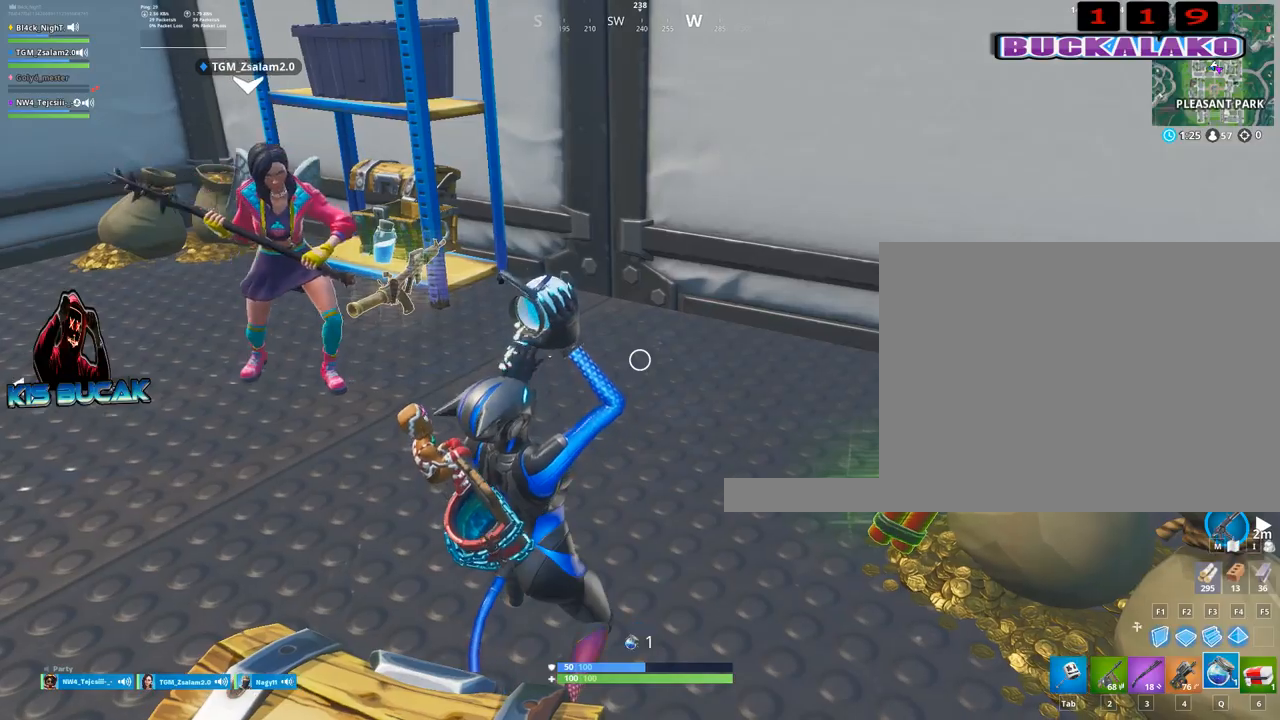
{"keys": [], "mouse": [], "mouse_move": "still", "events": []}
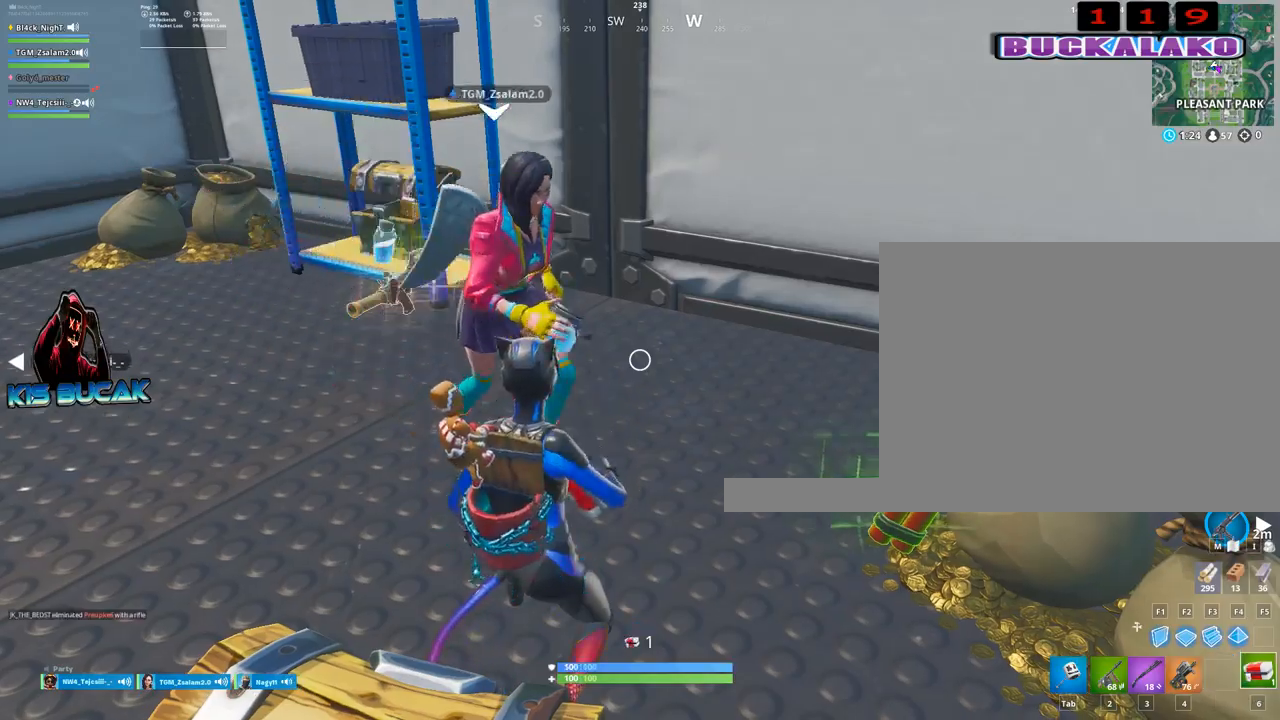
{"keys": [], "mouse": [], "mouse_move": "still", "events": []}
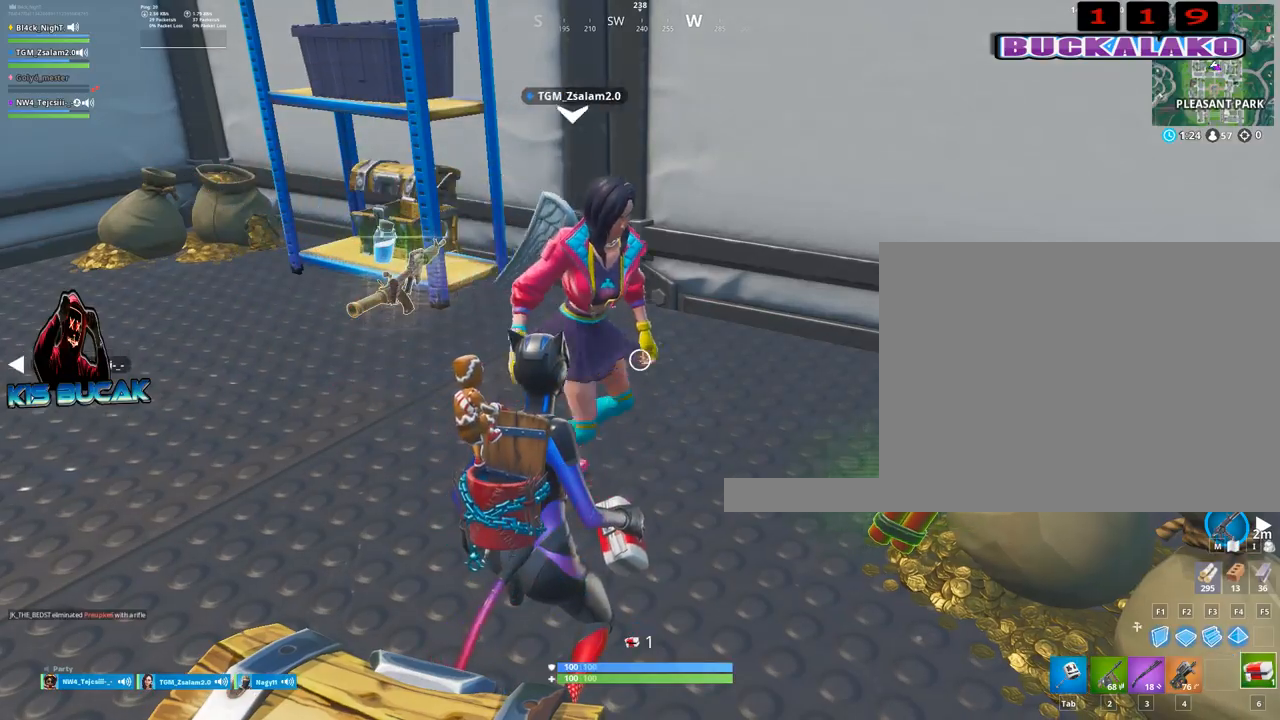
{"keys": [], "mouse": [], "mouse_move": "still", "events": []}
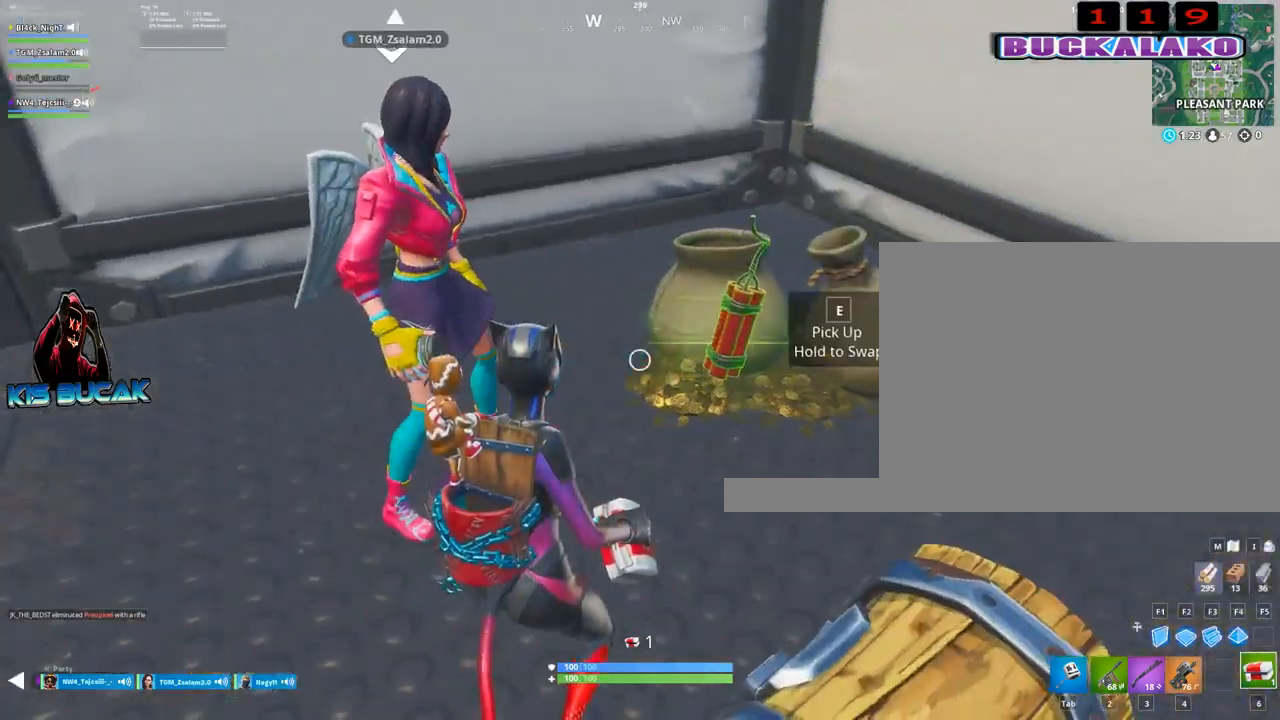
{"keys": [], "mouse": [], "mouse_move": "down", "events": [[100, "space", "down"], [200, "space", "up"], [200, "w", "down"], [284, "4", "down"], [384, "4", "up"], [434, "w", "up"]]}
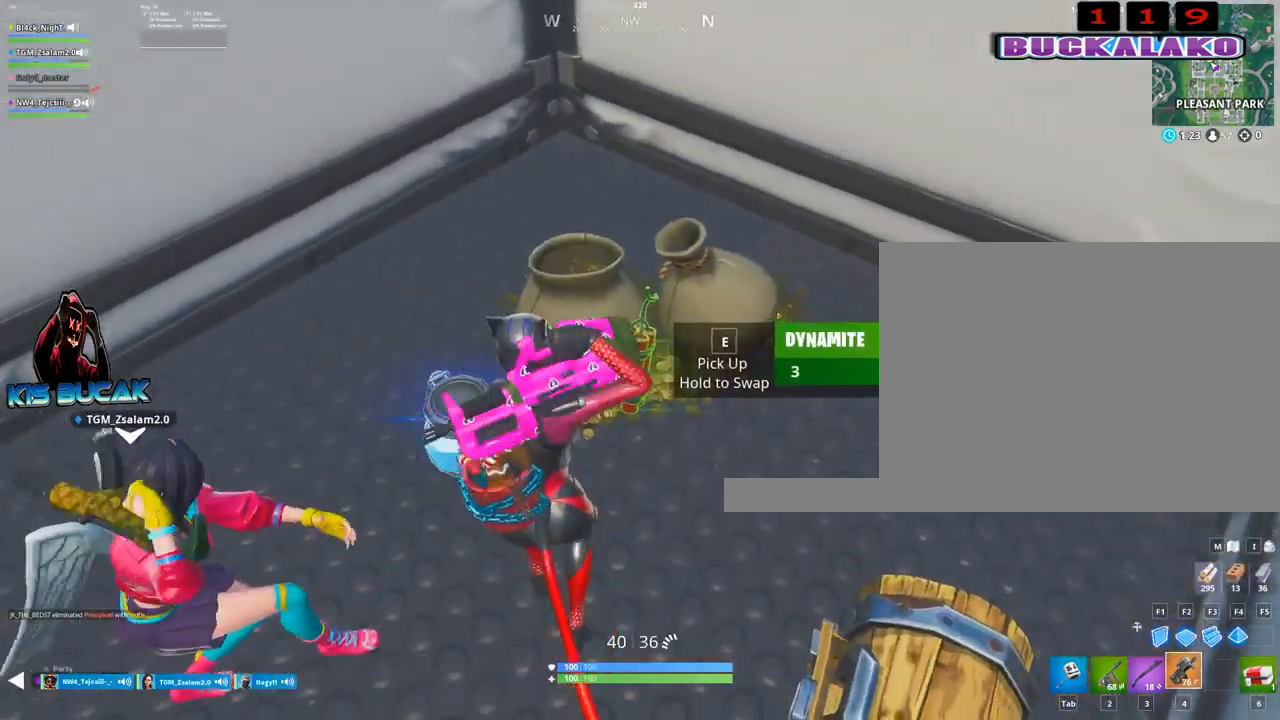
{"keys": ["s"], "mouse": [], "mouse_move": "still", "events": [[167, "d", "down"], [250, "d", "up"], [250, "s", "down"]]}
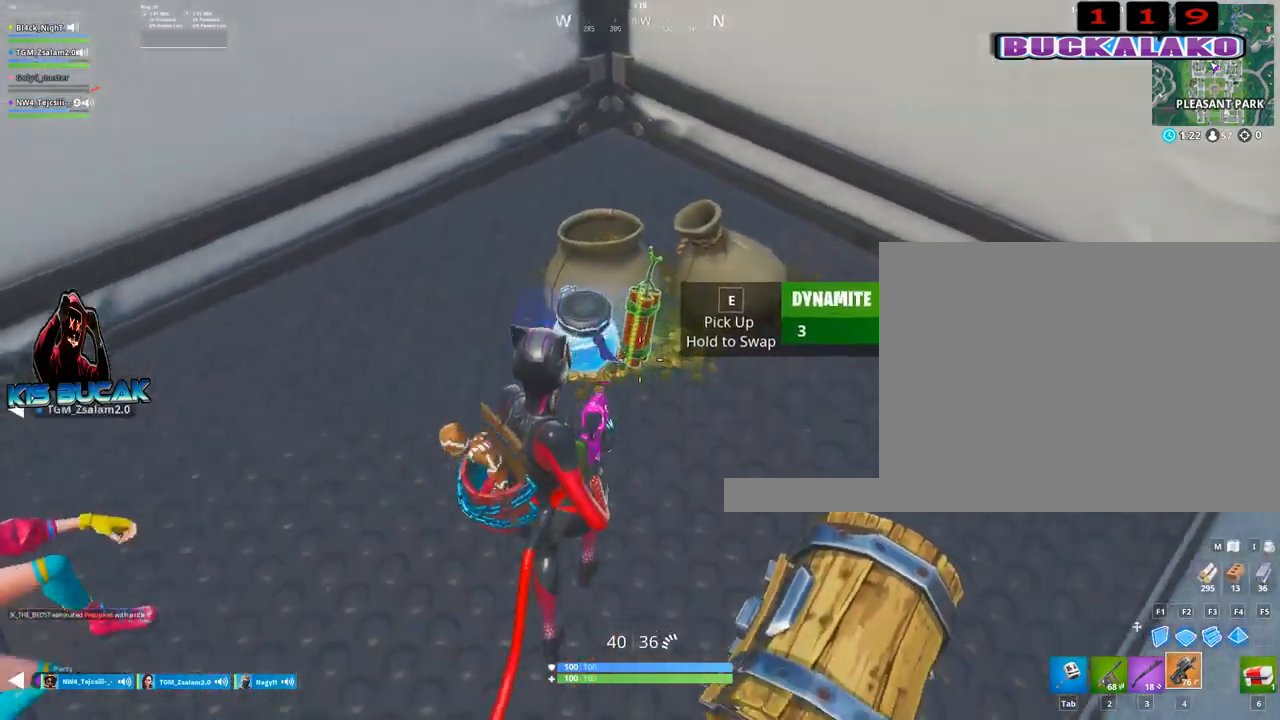
{"keys": ["w"], "mouse": [], "mouse_move": "right", "events": [[134, "s", "up"], [234, "a", "down"], [367, "a", "up"], [367, "w", "down"]]}
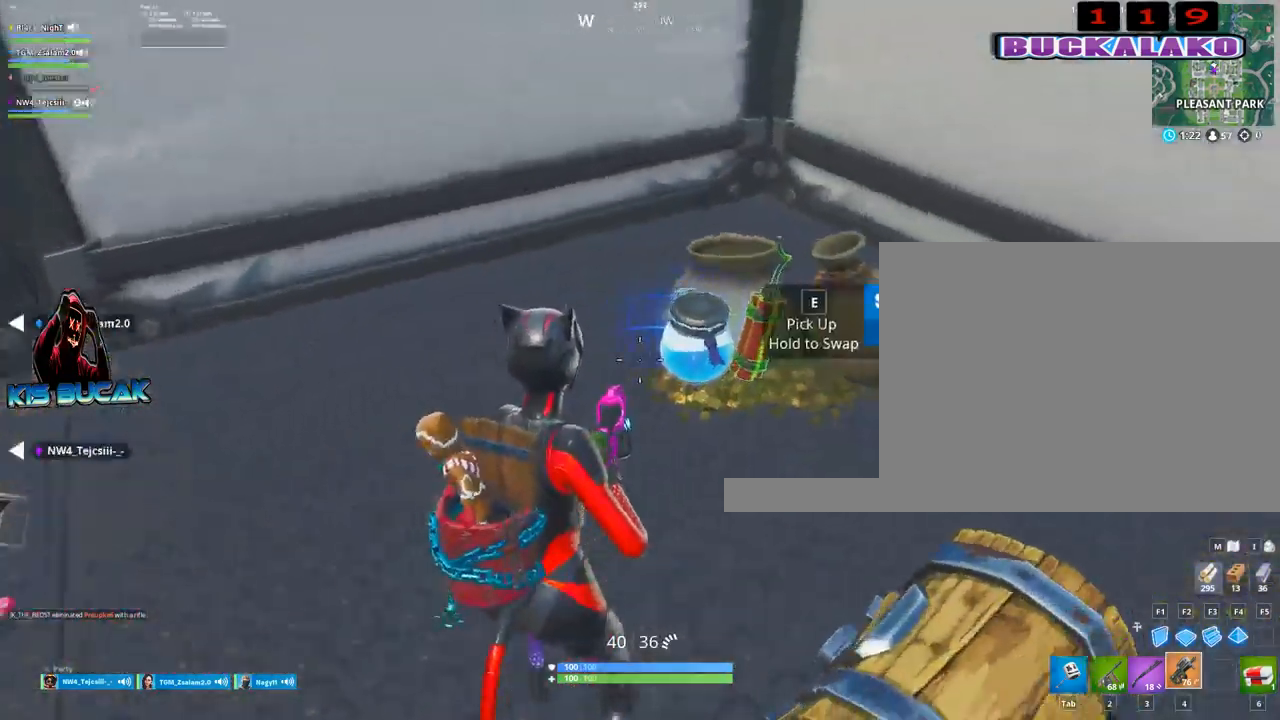
{"keys": ["w"], "mouse": [], "mouse_move": "left", "events": [[234, "a", "down"], [234, "e", "down"], [234, "w", "up"], [284, "e", "up"], [434, "w", "down"], [484, "a", "up"]]}
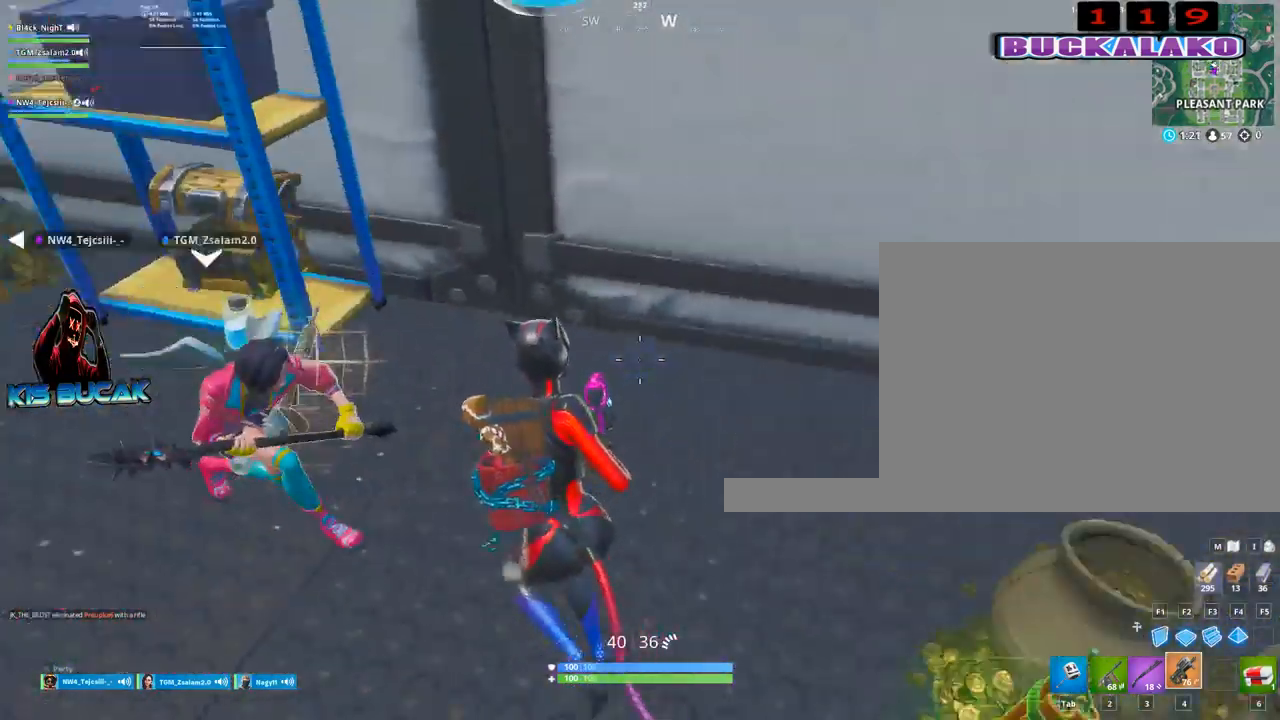
{"keys": ["w"], "mouse": [], "mouse_move": "left", "events": [[300, "4", "down"], [350, "tab", "down"], [400, "4", "up"], [450, "tab", "up"]]}
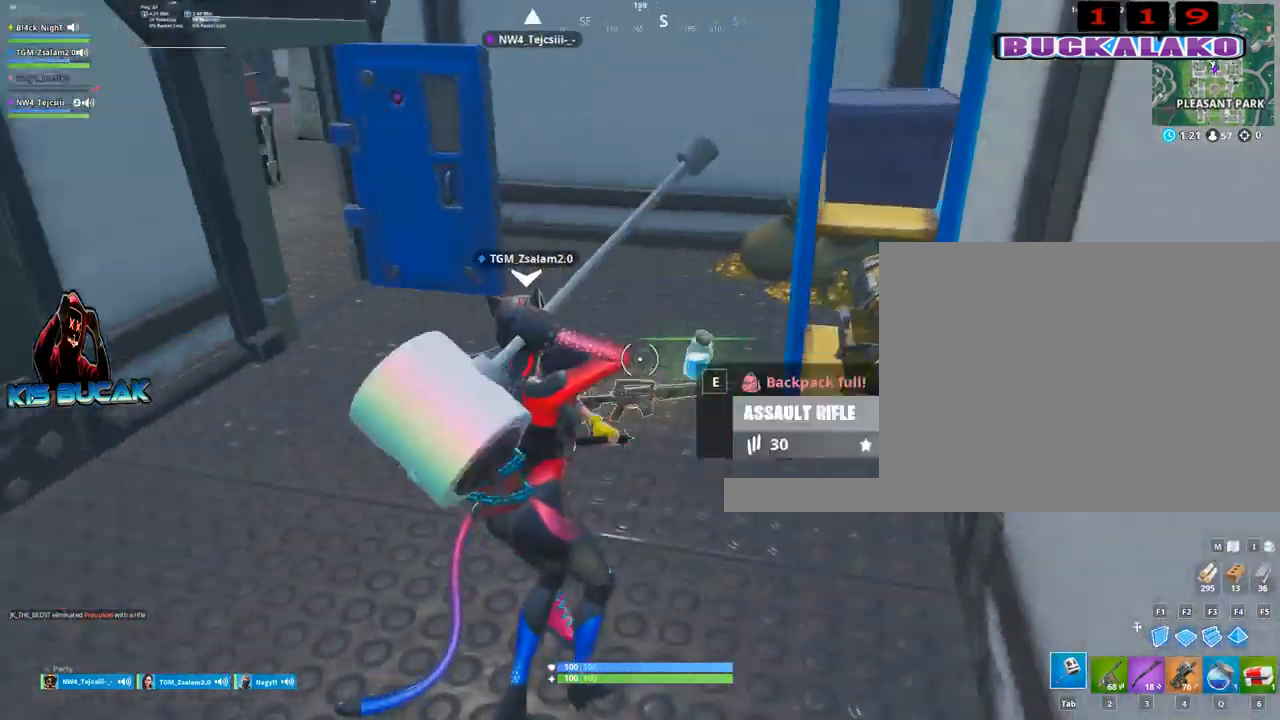
{"keys": ["a", "w"], "mouse": [], "mouse_move": "left", "events": [[34, "4", "down"], [84, "4", "up"], [84, "tab", "down"], [184, "tab", "up"], [417, "a", "down"]]}
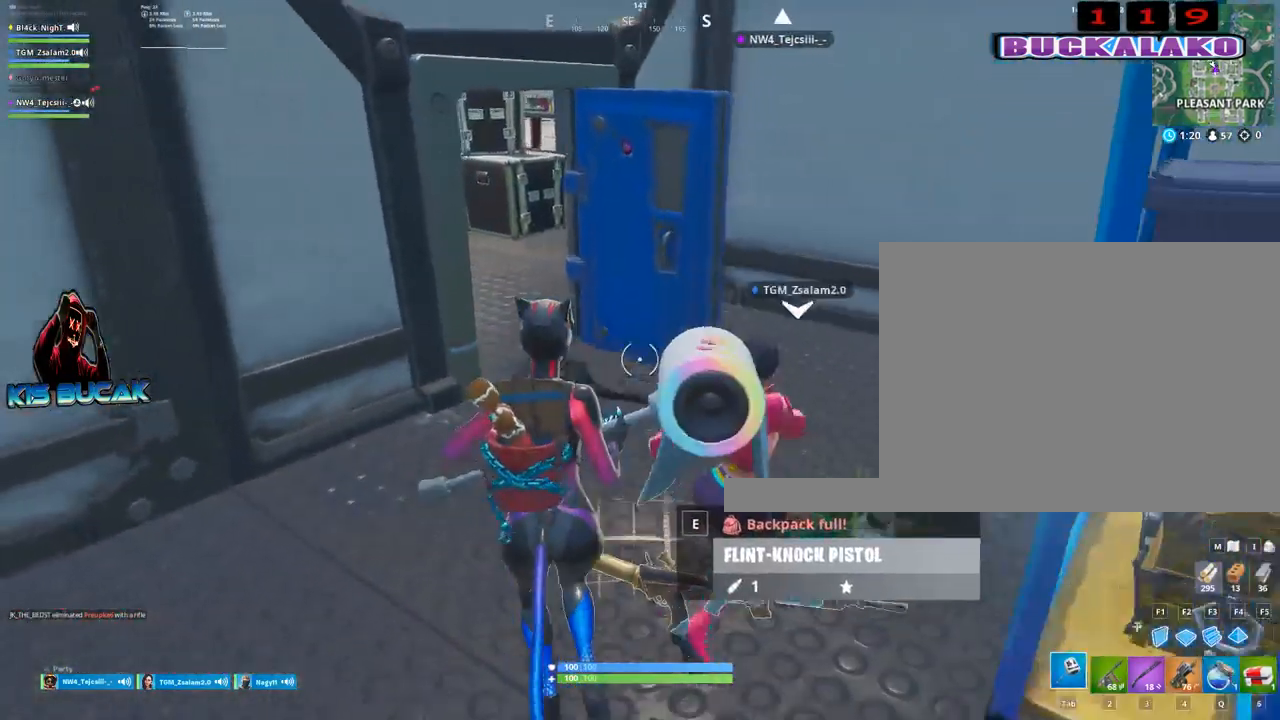
{"keys": ["w"], "mouse": [], "mouse_move": "still", "events": [[100, "3", "down"], [234, "3", "up"], [234, "a", "up"]]}
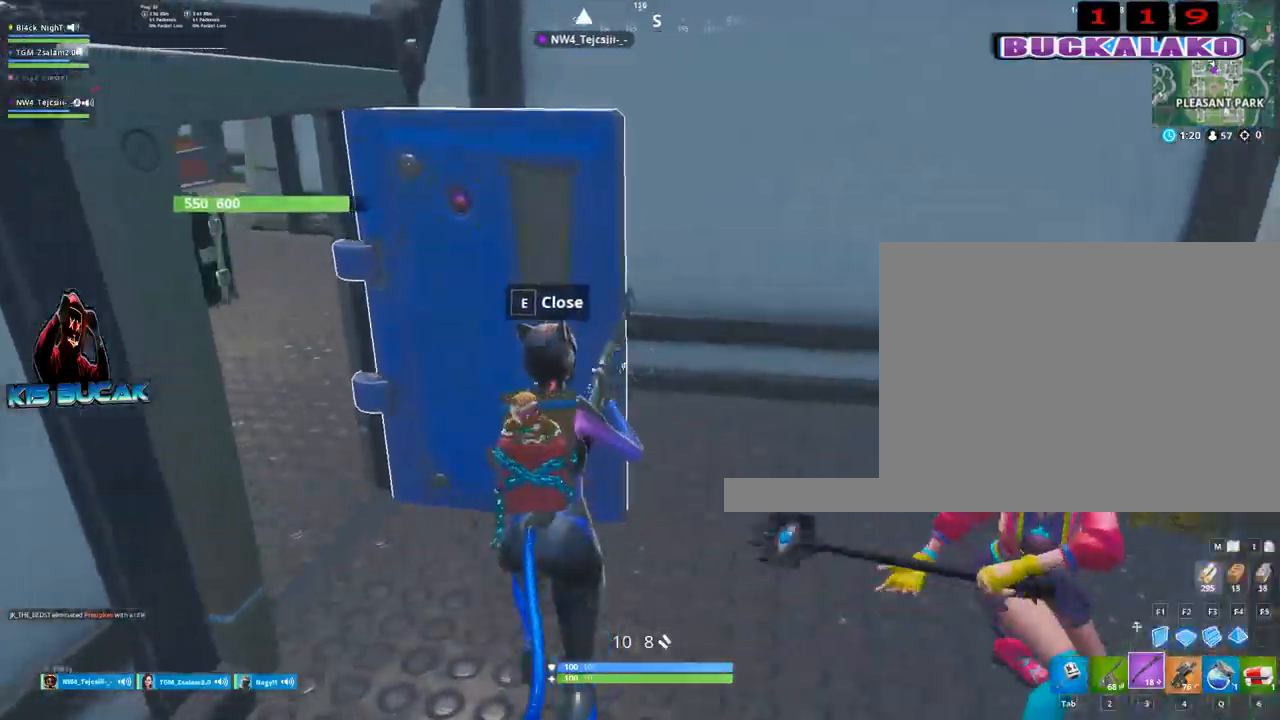
{"keys": ["a", "w"], "mouse": [], "mouse_move": "still", "events": [[17, "a", "down"], [117, "a", "up"], [117, "w", "up"], [167, "2", "down"], [167, "w", "down"], [250, "2", "up"], [350, "a", "down"]]}
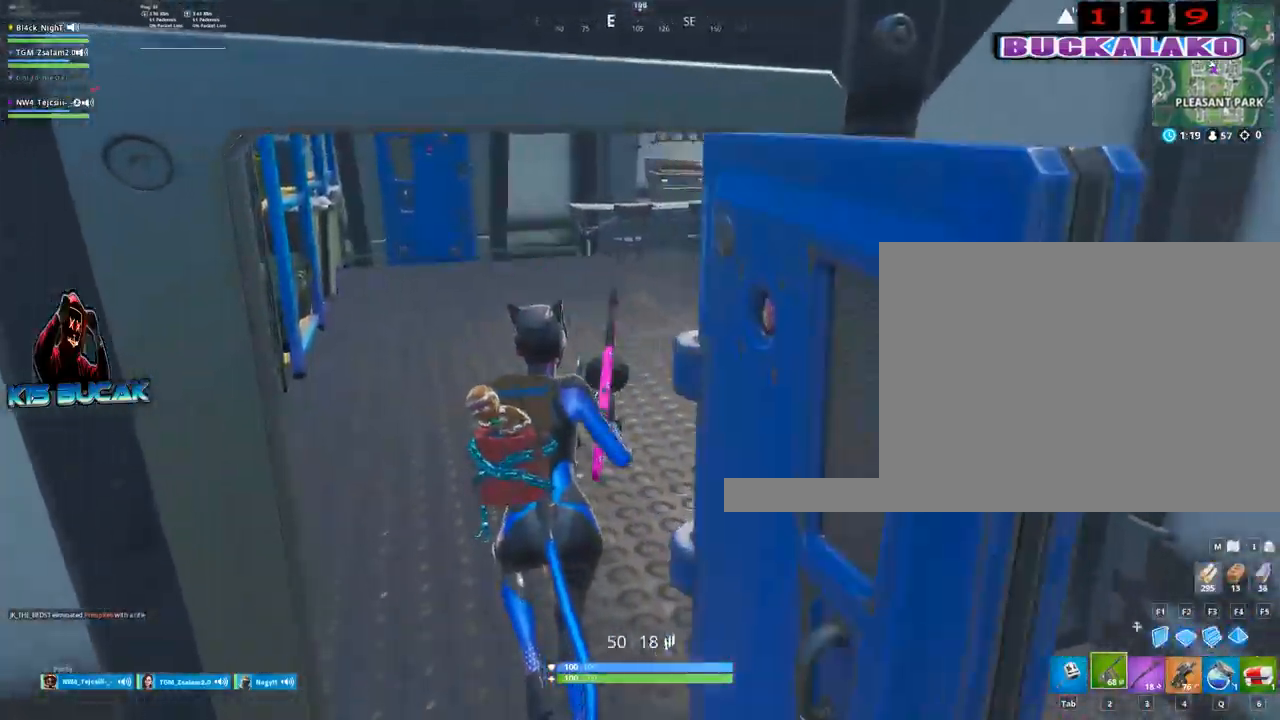
{"keys": ["w"], "mouse": [], "mouse_move": "right", "events": [[84, "a", "up"], [184, "4", "down"], [267, "tab", "down"], [317, "4", "up"], [317, "tab", "up"]]}
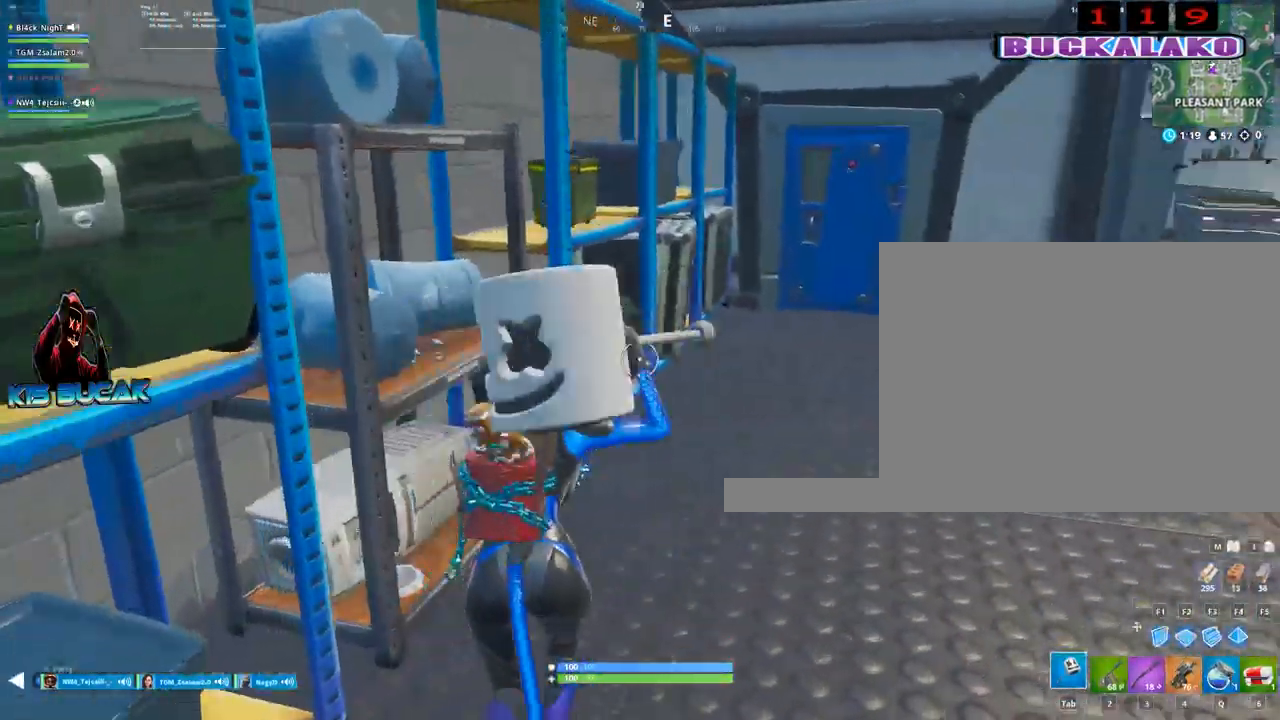
{"keys": ["w"], "mouse": [], "mouse_move": "left", "events": [[200, "a", "down"], [284, "2", "down"], [434, "2", "up"], [434, "a", "up"]]}
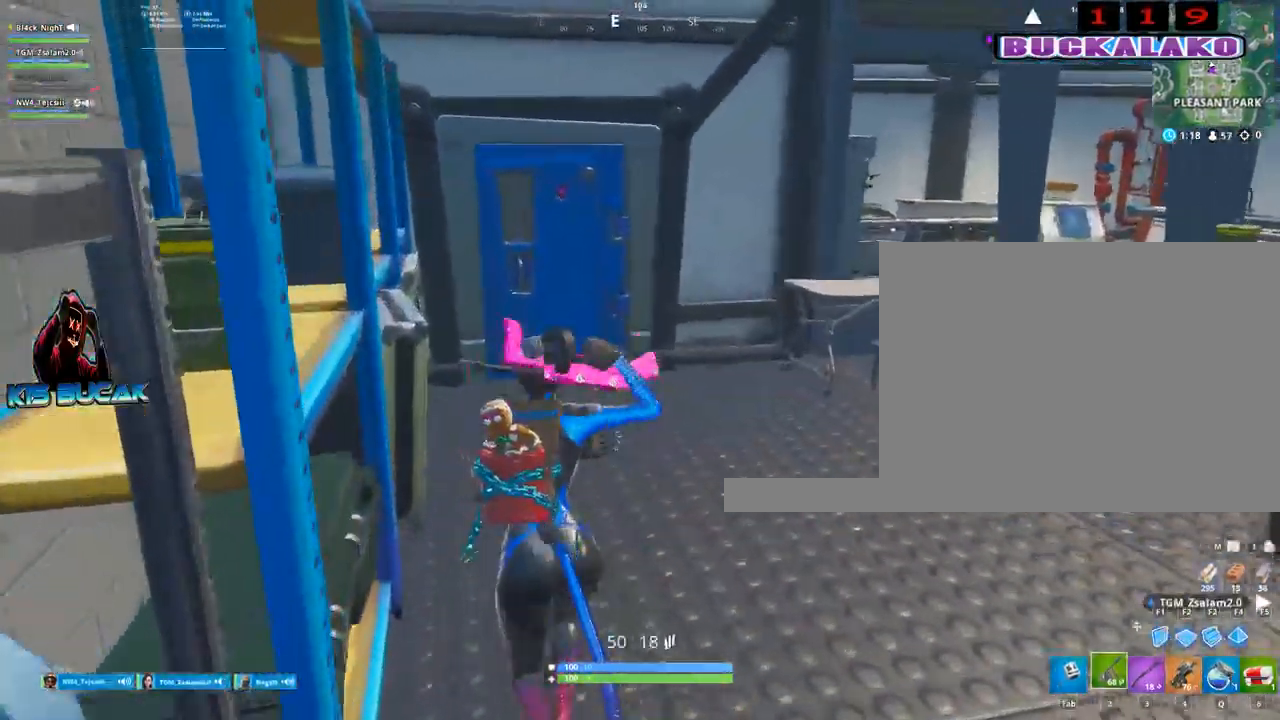
{"keys": ["a", "r", "w"], "mouse": [], "mouse_move": "left", "events": [[167, "d", "down"], [250, "d", "up"], [450, "a", "down"], [450, "r", "down"]]}
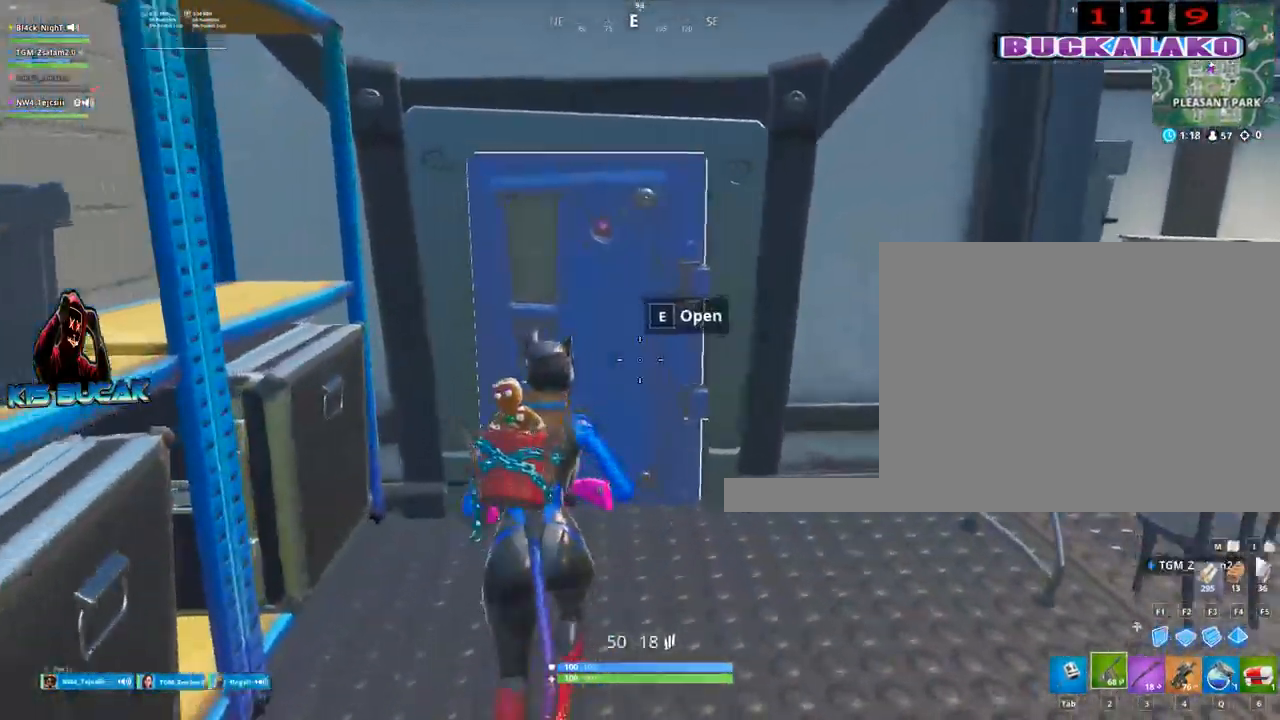
{"keys": ["w"], "mouse": [], "mouse_move": "right", "events": [[34, "r", "up"], [267, "a", "up"]]}
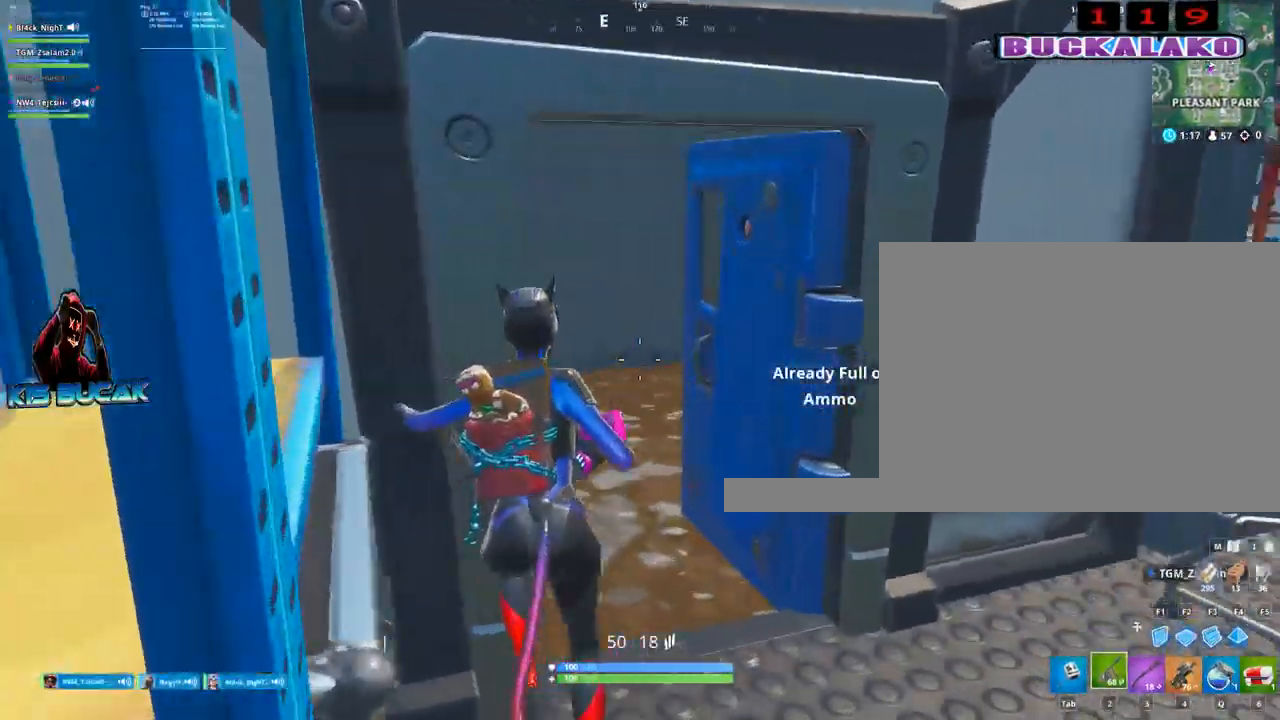
{"keys": ["w"], "mouse": [], "mouse_move": "left", "events": [[100, "4", "down"], [200, "tab", "down"], [250, "4", "up"], [284, "tab", "up"]]}
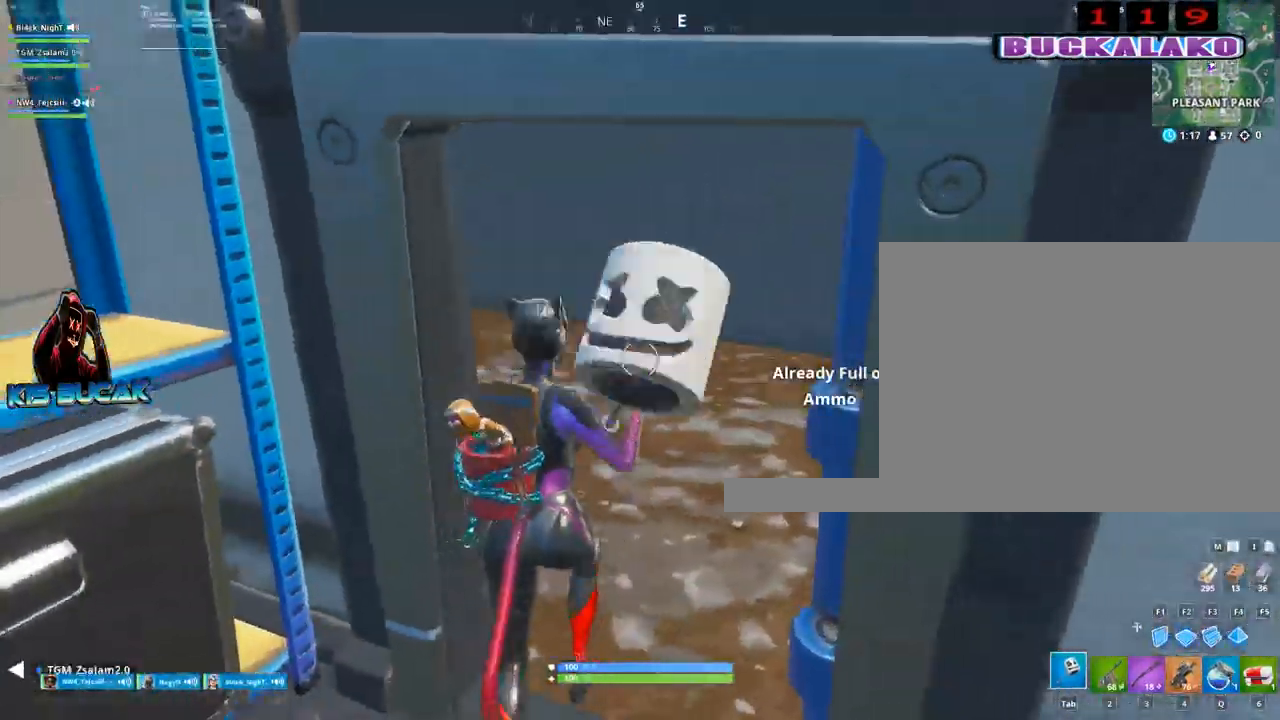
{"keys": ["w"], "mouse": [], "mouse_move": "still", "events": [[250, "3", "down"], [400, "3", "up"]]}
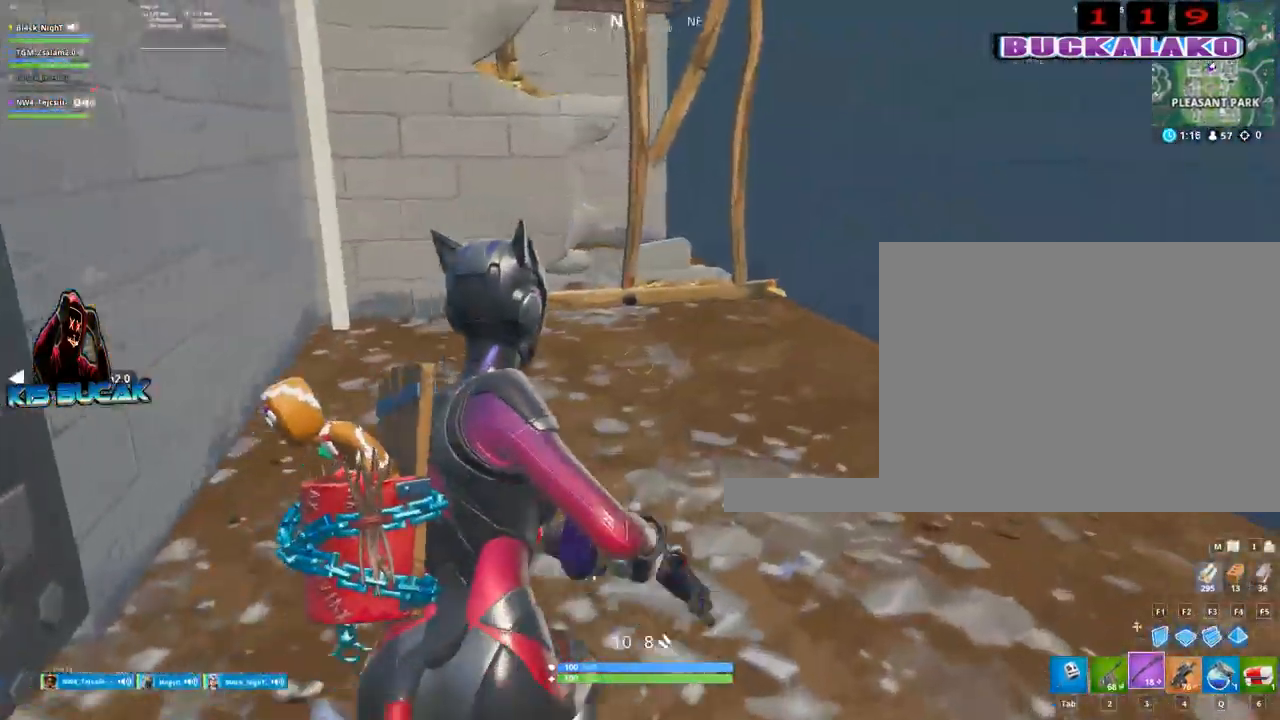
{"keys": ["d", "w"], "mouse": [], "mouse_move": "still", "events": [[467, "d", "down"]]}
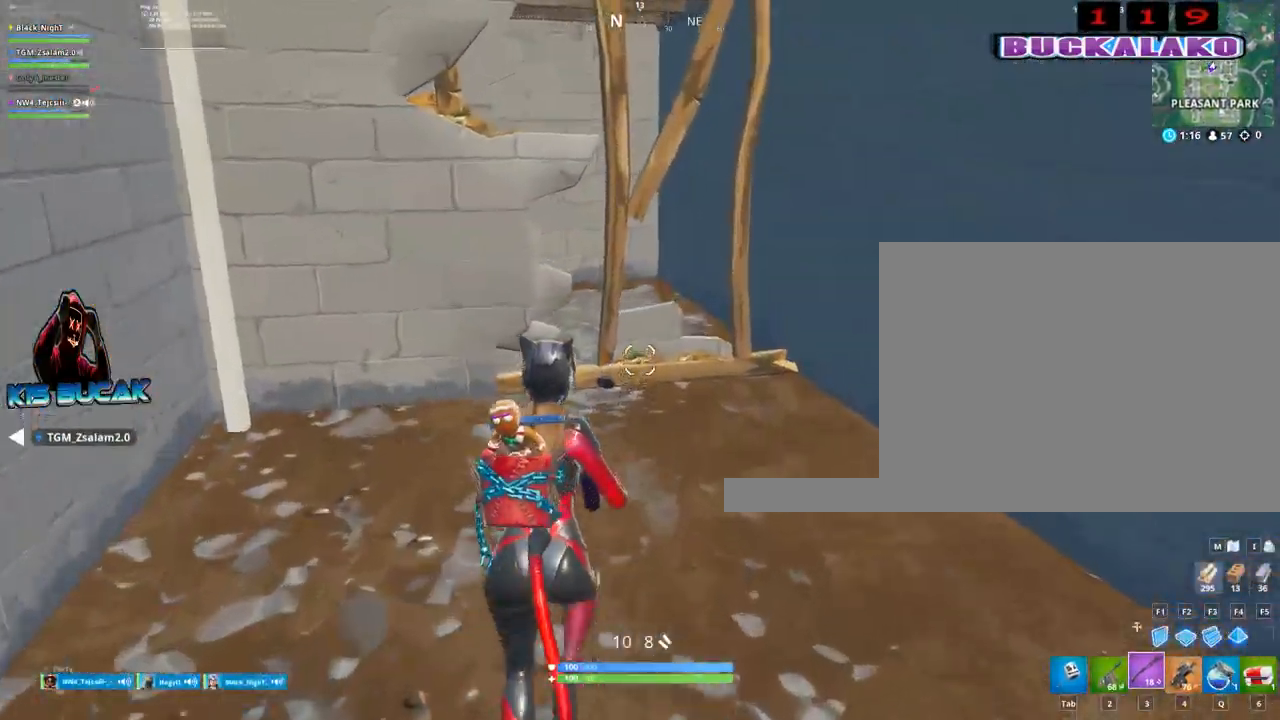
{"keys": ["a"], "mouse": ["left"], "mouse_move": "right", "events": [[100, "tab", "down"], [150, "tab", "up"], [334, "d", "up"], [384, "a", "down"], [484, "mouse_left", "down"], [484, "w", "up"]]}